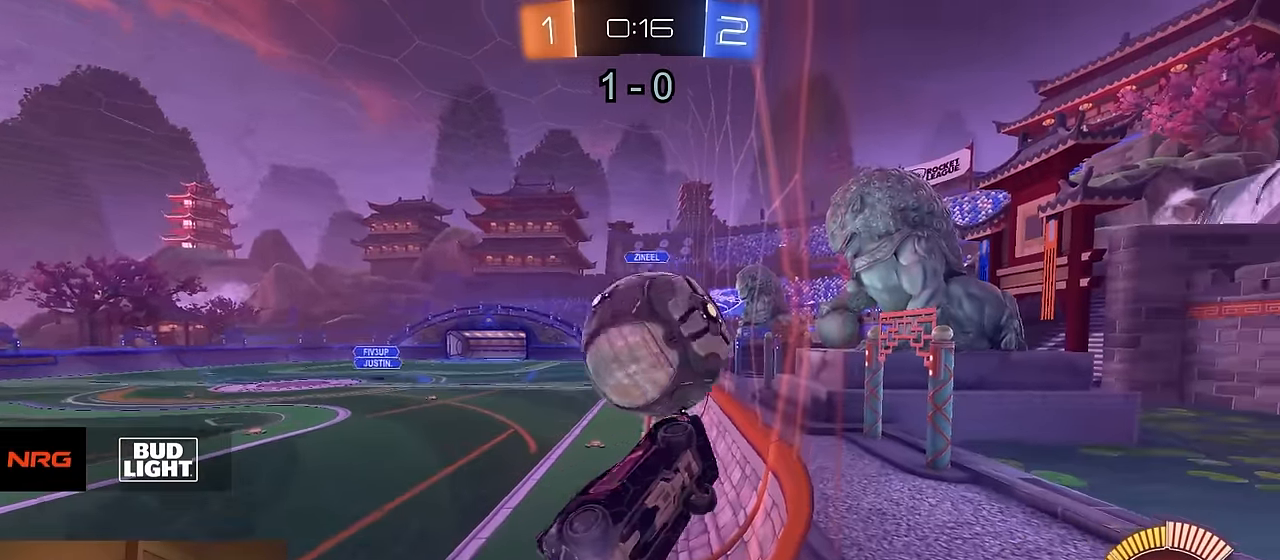
Gameplay with a controller (PlayStation layout); each line is a JSON object with the inputs held at the frame after it. "events" lists button and stick changes between this image and that frame as [ms after this image, input, new state], when the widget could be followed in between. Not read: SELECT.
{"buttons": ["R2"], "left_stick": "left", "right_stick": "center", "events": [[133, "L2", "down"], [133, "R2", "up"], [250, "R2", "down"], [266, "L2", "up"]]}
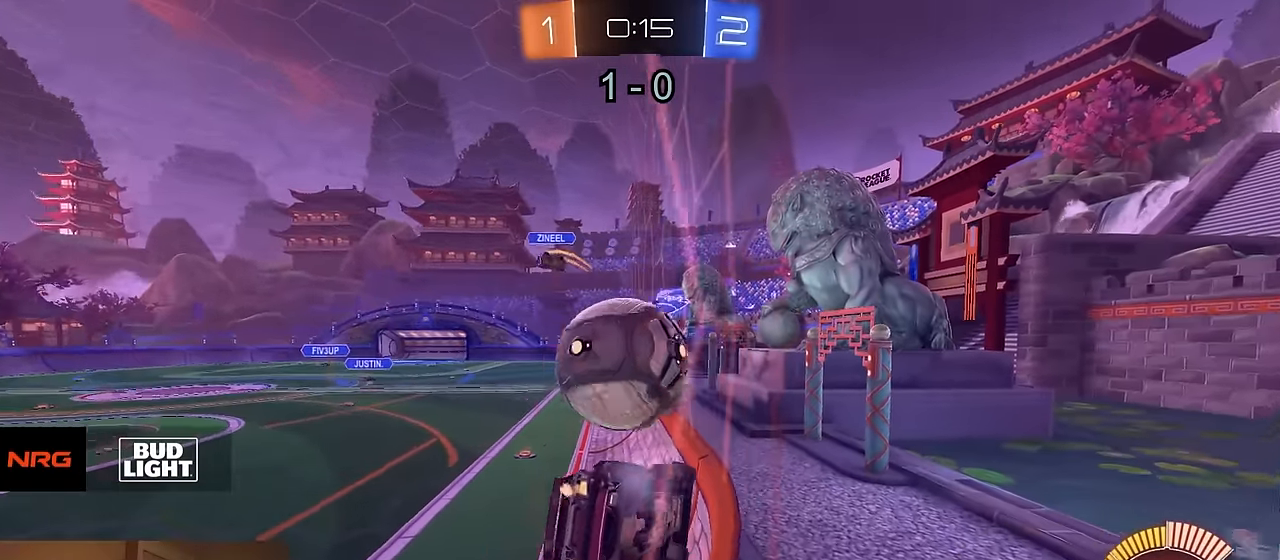
{"buttons": ["R2"], "left_stick": "right", "right_stick": "center", "events": [[333, "left_stick", "center"], [416, "left_stick", "right"]]}
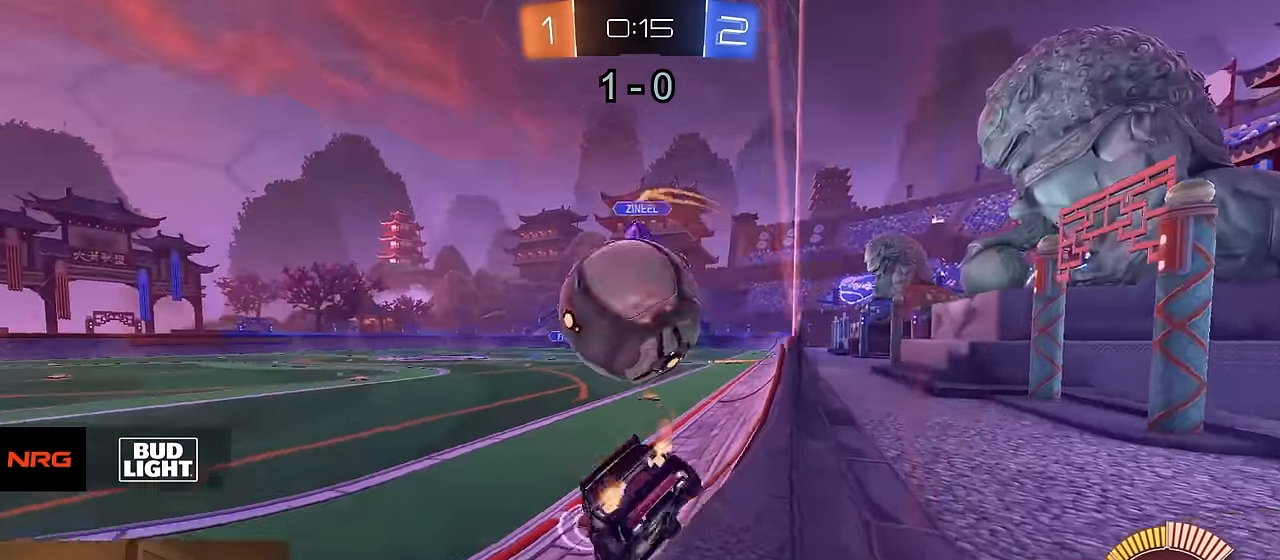
{"buttons": [], "left_stick": "left", "right_stick": "center", "events": [[83, "left_stick", "left"], [166, "CROSS", "down"], [183, "CROSS", "up"], [333, "R2", "up"]]}
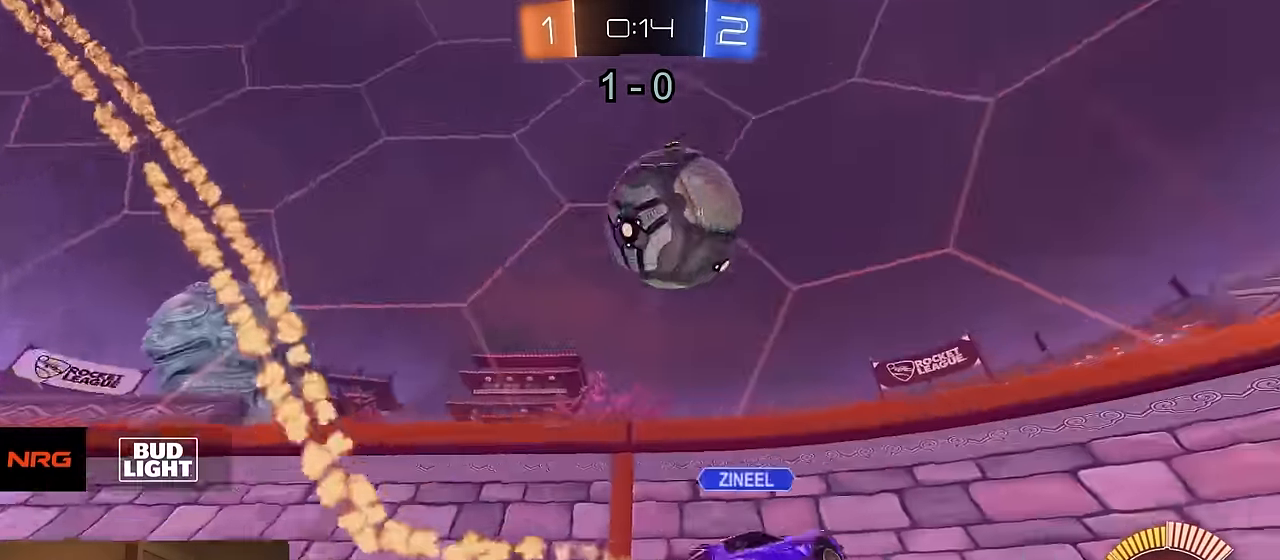
{"buttons": ["R2"], "left_stick": "left", "right_stick": "center", "events": [[33, "R2", "down"], [316, "TRIANGLE", "down"], [433, "TRIANGLE", "up"]]}
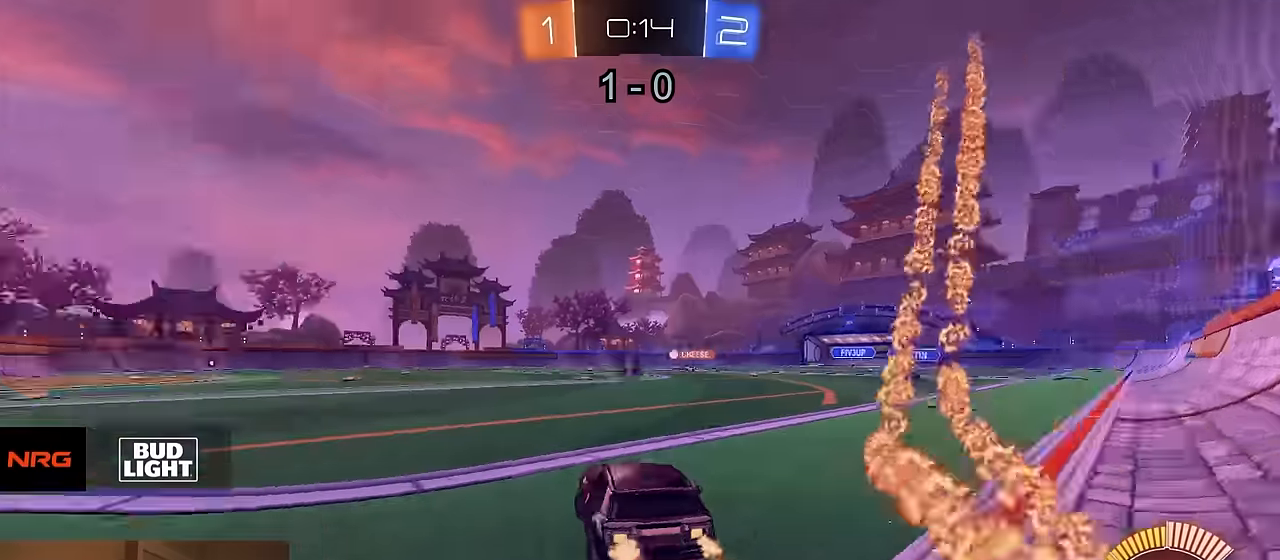
{"buttons": ["R2"], "left_stick": "left", "right_stick": "center", "events": [[217, "left_stick", "center"], [300, "left_stick", "left"]]}
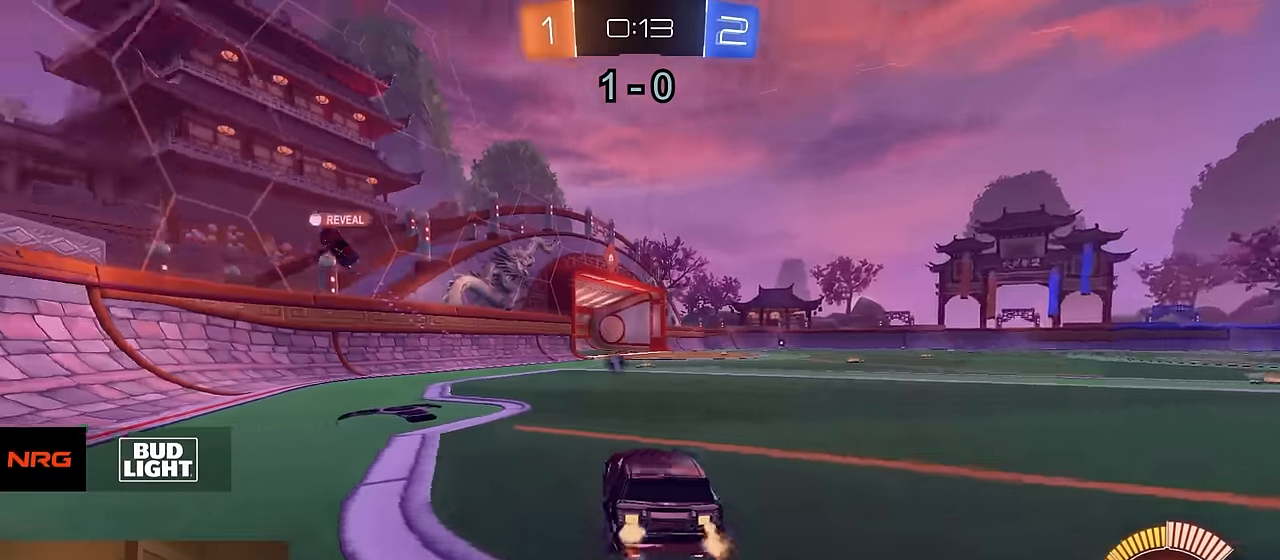
{"buttons": ["CIRCLE", "R2"], "left_stick": "down-right", "right_stick": "center", "events": [[17, "CROSS", "down"], [50, "CROSS", "up"], [100, "CROSS", "down"], [150, "CIRCLE", "down"], [167, "TRIANGLE", "down"], [184, "CROSS", "up"], [200, "left_stick", "down"], [267, "R1", "down"], [267, "TRIANGLE", "up"], [284, "left_stick", "down-right"], [500, "R1", "up"]]}
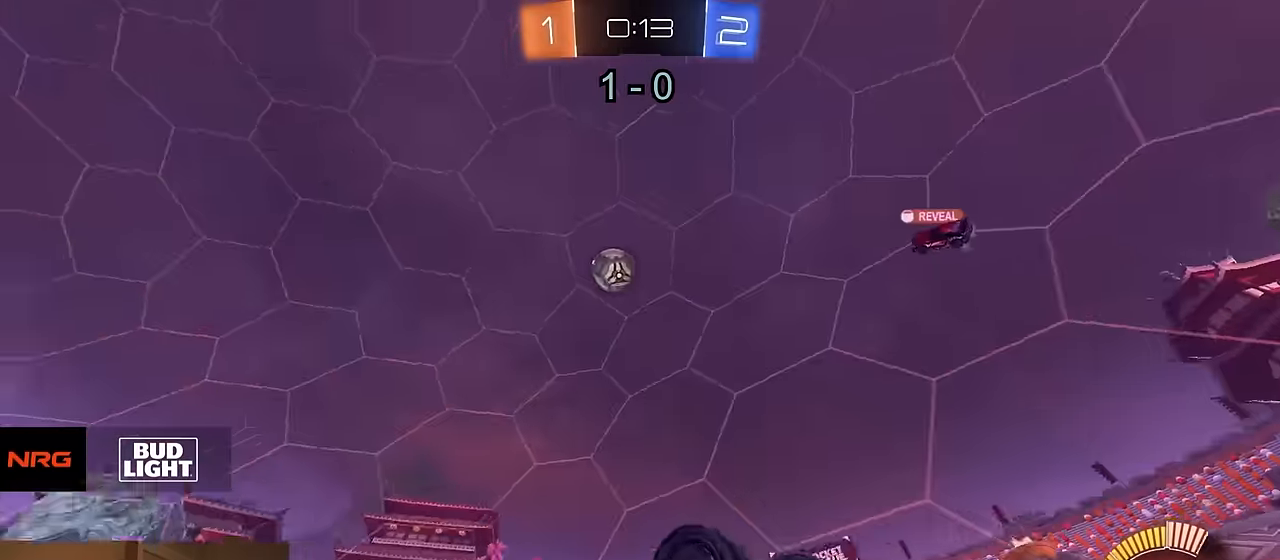
{"buttons": ["R2"], "left_stick": "right", "right_stick": "center", "events": [[34, "left_stick", "down"], [267, "left_stick", "center"], [284, "CIRCLE", "up"], [400, "left_stick", "right"]]}
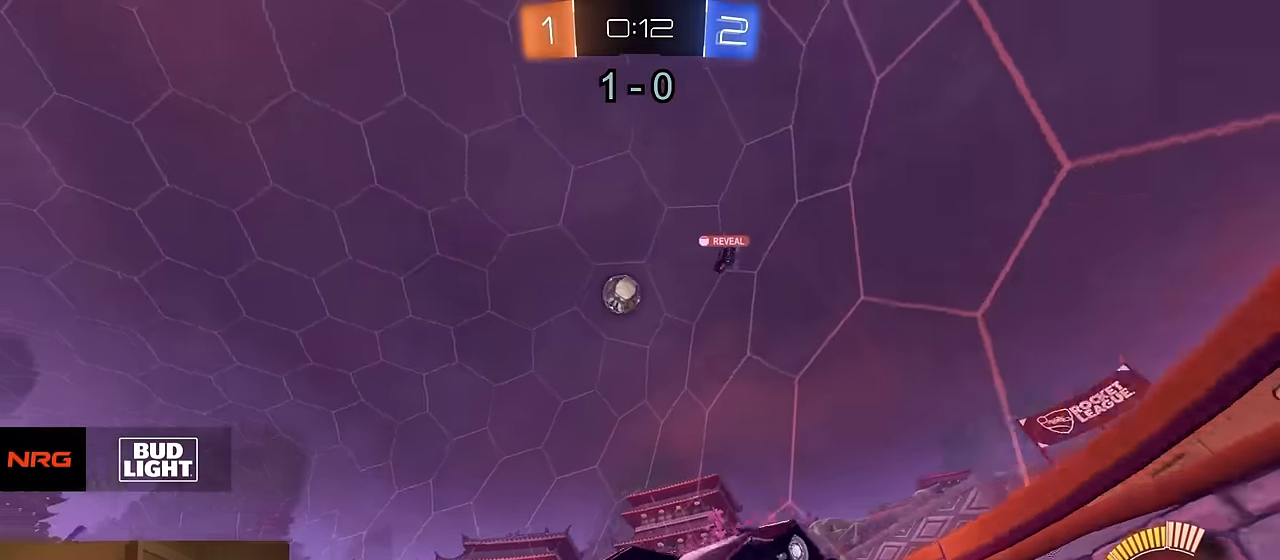
{"buttons": ["R2"], "left_stick": "right", "right_stick": "center", "events": [[184, "SQUARE", "down"], [317, "SQUARE", "up"]]}
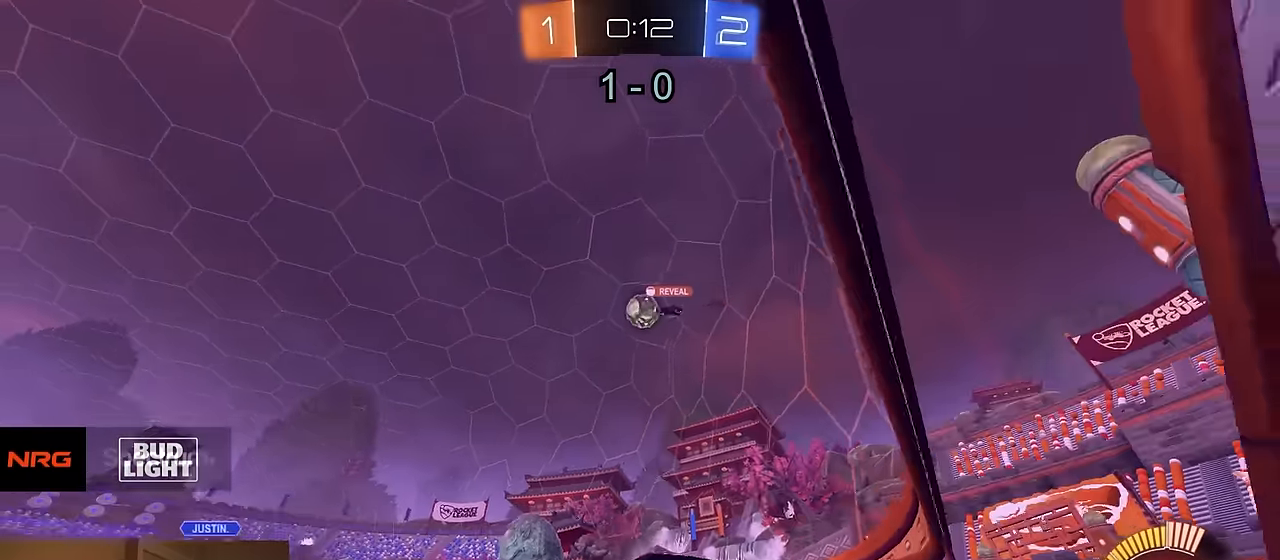
{"buttons": ["R2"], "left_stick": "right", "right_stick": "center", "events": []}
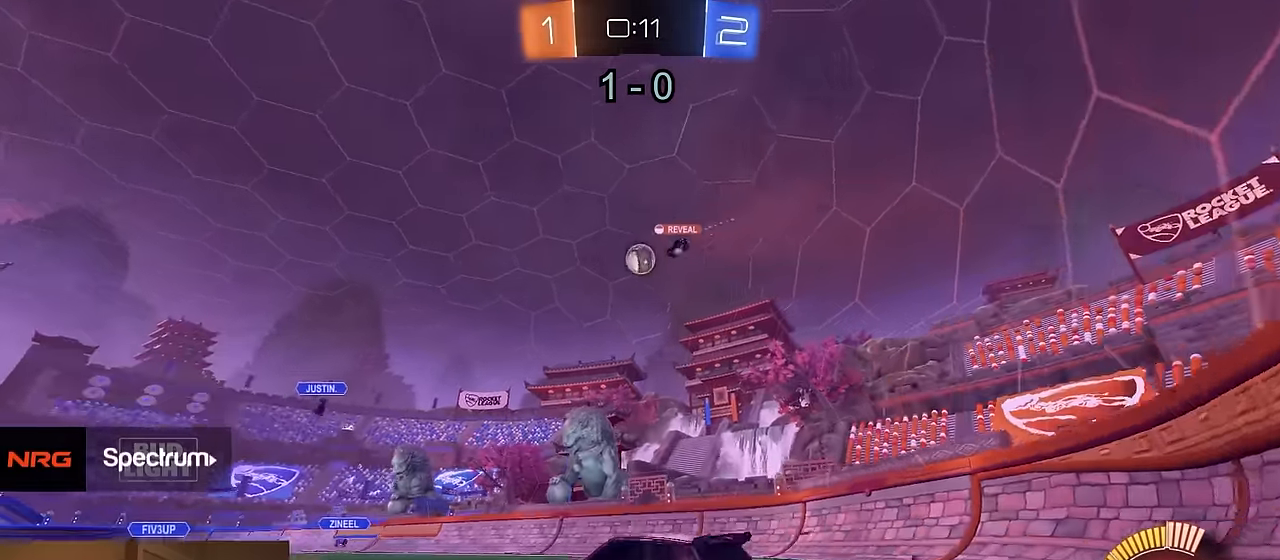
{"buttons": ["R1", "R2"], "left_stick": "center", "right_stick": "center", "events": [[100, "left_stick", "center"], [234, "R1", "down"], [334, "left_stick", "right"], [467, "left_stick", "center"]]}
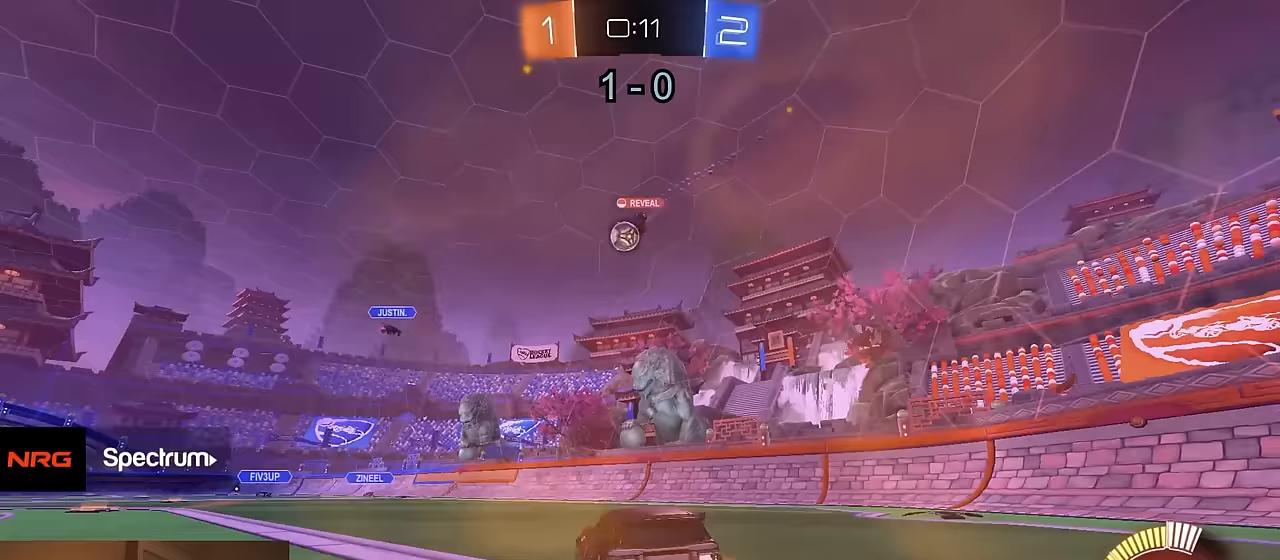
{"buttons": ["R1", "R2"], "left_stick": "right", "right_stick": "center", "events": [[400, "left_stick", "right"]]}
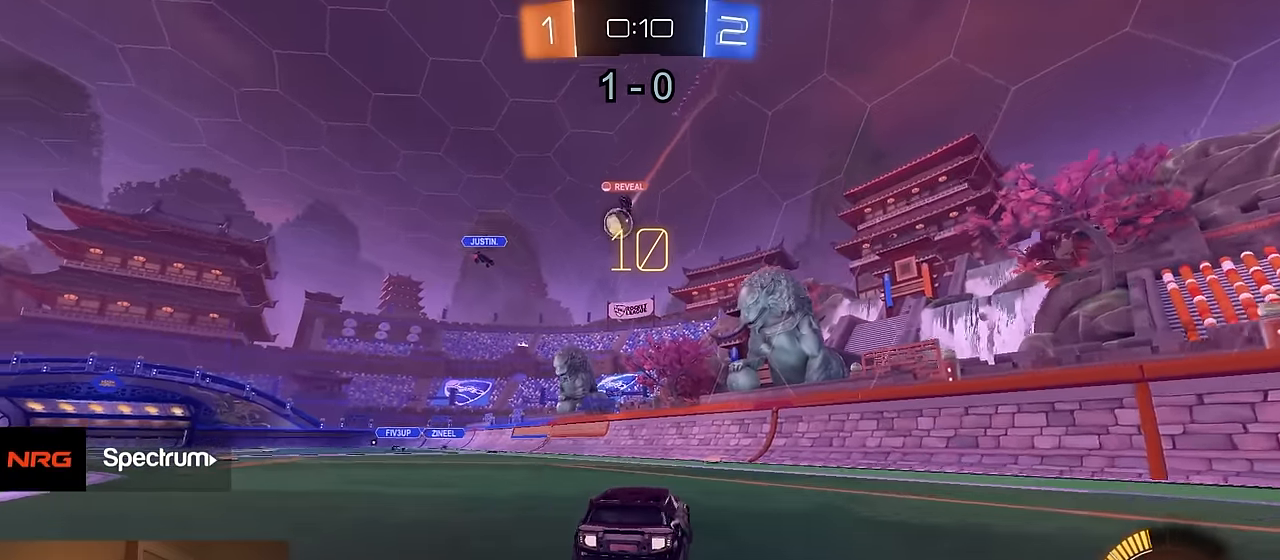
{"buttons": ["R2"], "left_stick": "left", "right_stick": "center", "events": [[67, "left_stick", "left"], [183, "left_stick", "center"], [367, "left_stick", "left"], [450, "R1", "up"]]}
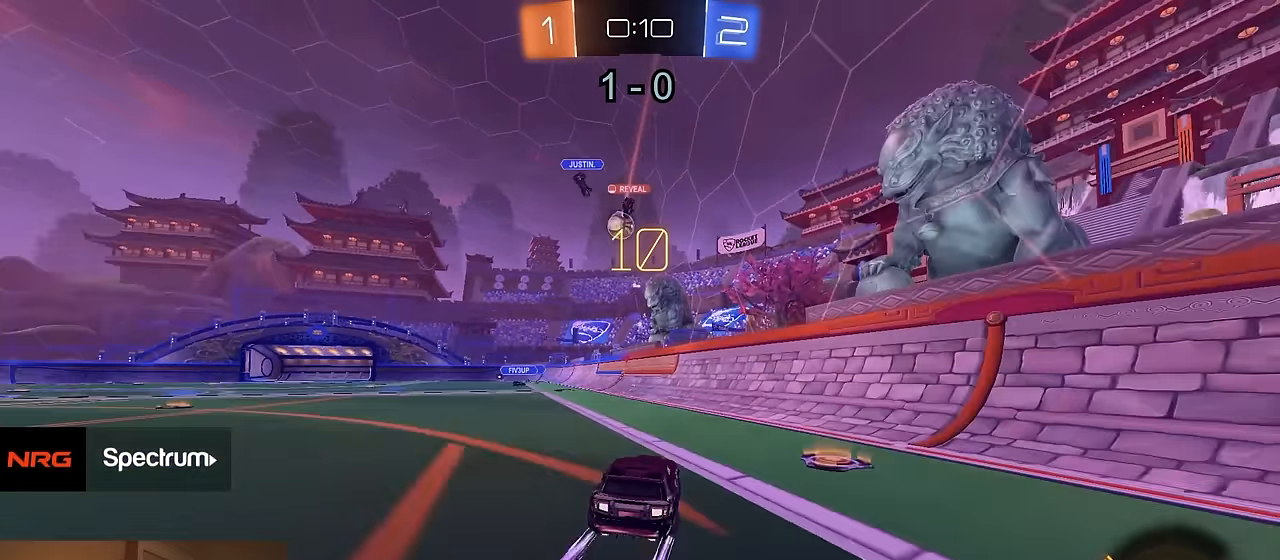
{"buttons": ["R2"], "left_stick": "center", "right_stick": "center", "events": [[133, "left_stick", "center"]]}
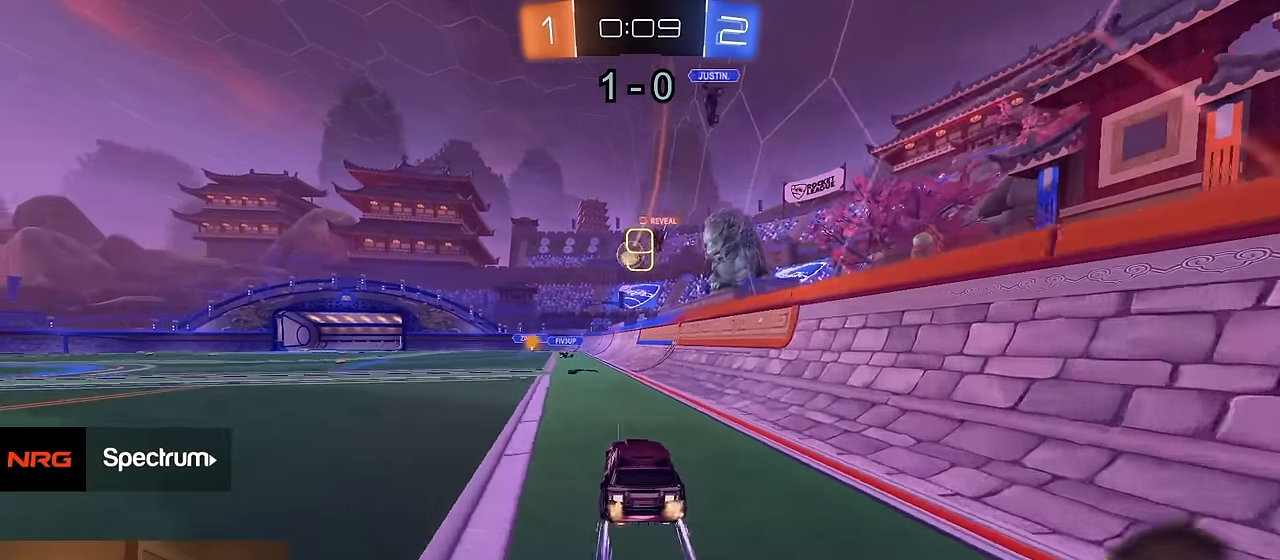
{"buttons": ["R2"], "left_stick": "left", "right_stick": "center", "events": [[250, "R2", "up"], [400, "left_stick", "left"], [500, "R2", "down"]]}
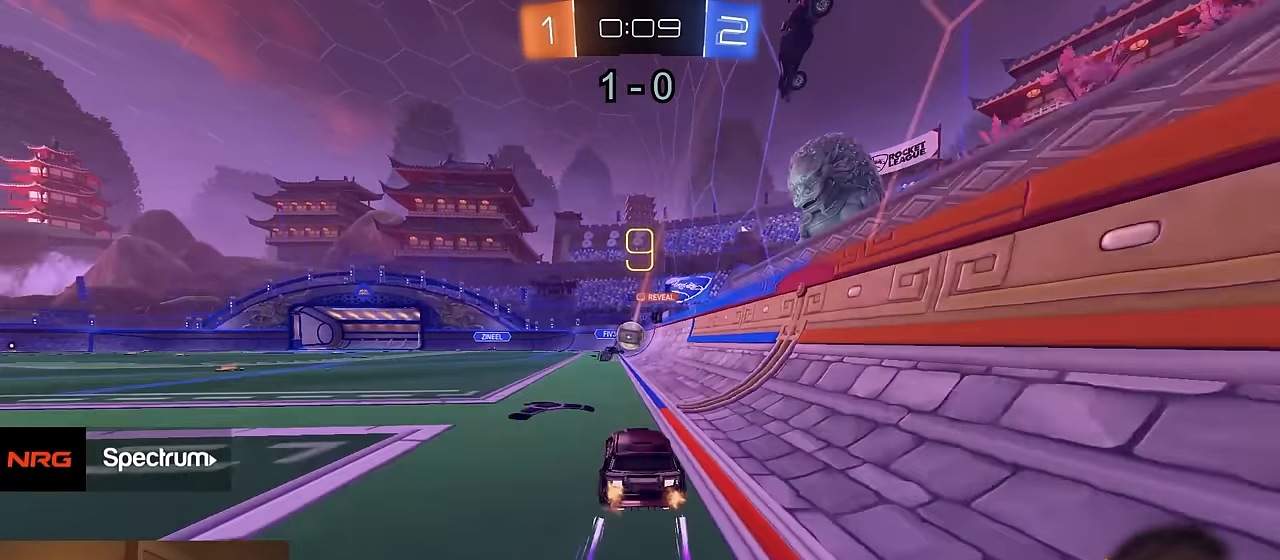
{"buttons": ["R1", "R2"], "left_stick": "right", "right_stick": "center", "events": [[17, "left_stick", "center"], [333, "left_stick", "right"], [400, "R1", "down"]]}
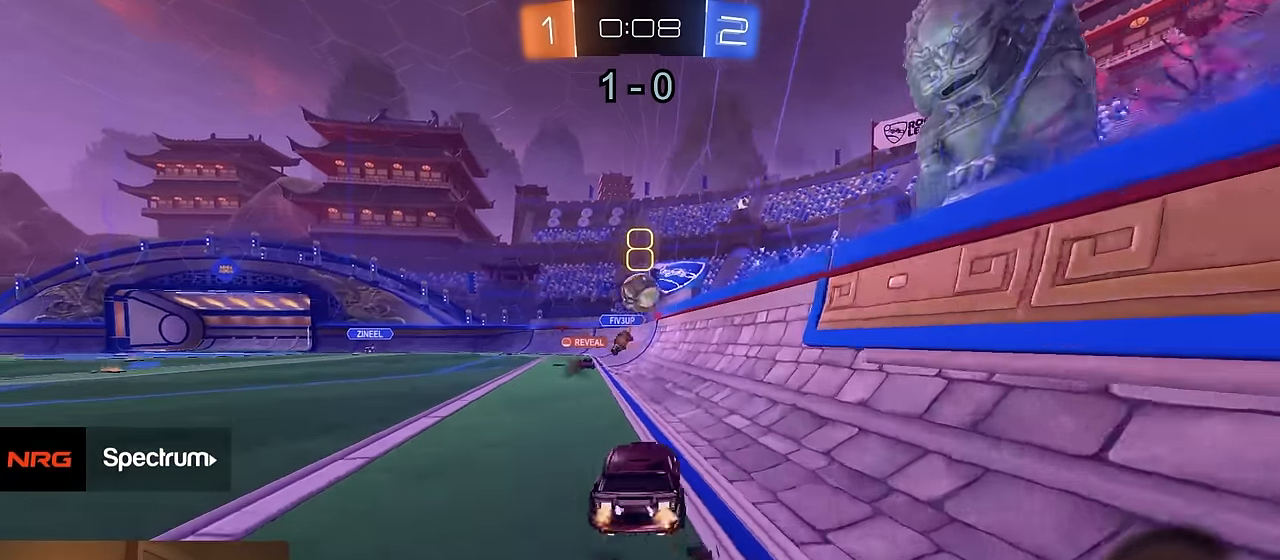
{"buttons": ["R2"], "left_stick": "center", "right_stick": "center", "events": [[183, "left_stick", "center"], [300, "R1", "up"]]}
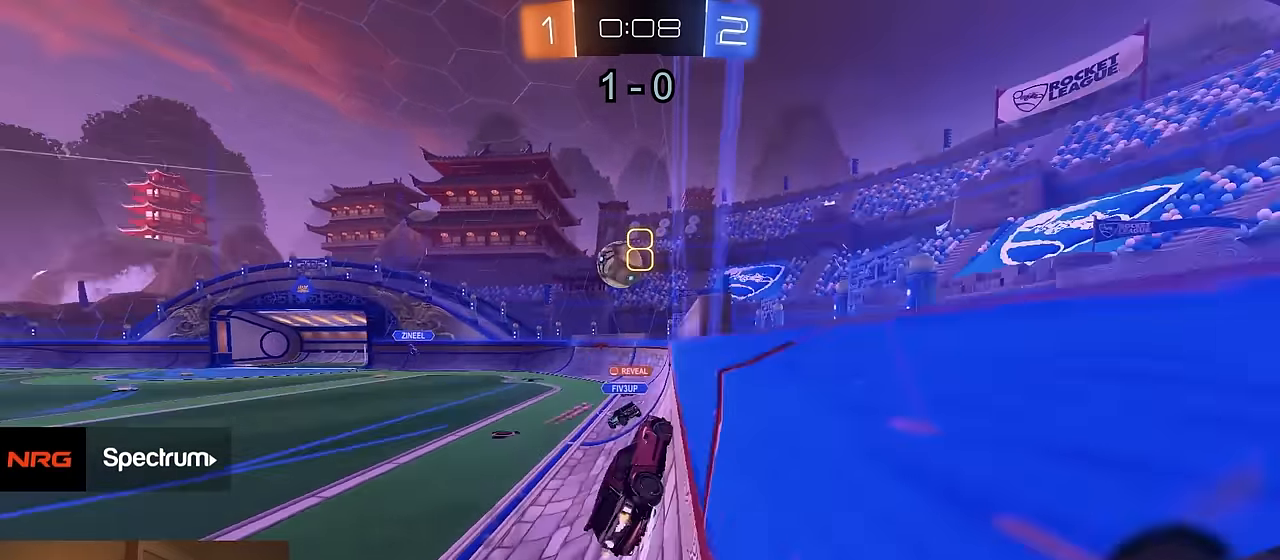
{"buttons": ["R2"], "left_stick": "left", "right_stick": "center", "events": [[117, "left_stick", "left"], [233, "SQUARE", "down"], [350, "SQUARE", "up"]]}
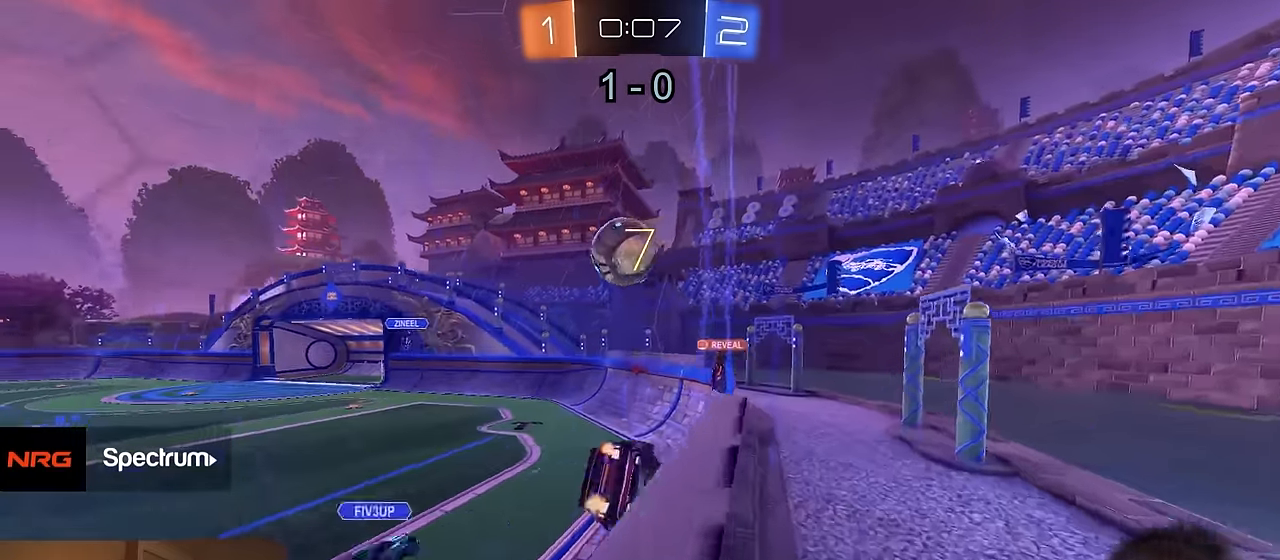
{"buttons": ["R1", "R2"], "left_stick": "center", "right_stick": "center", "events": [[33, "L2", "down"], [33, "R2", "up"], [117, "R2", "down"], [150, "L2", "up"], [350, "left_stick", "center"], [450, "R1", "down"]]}
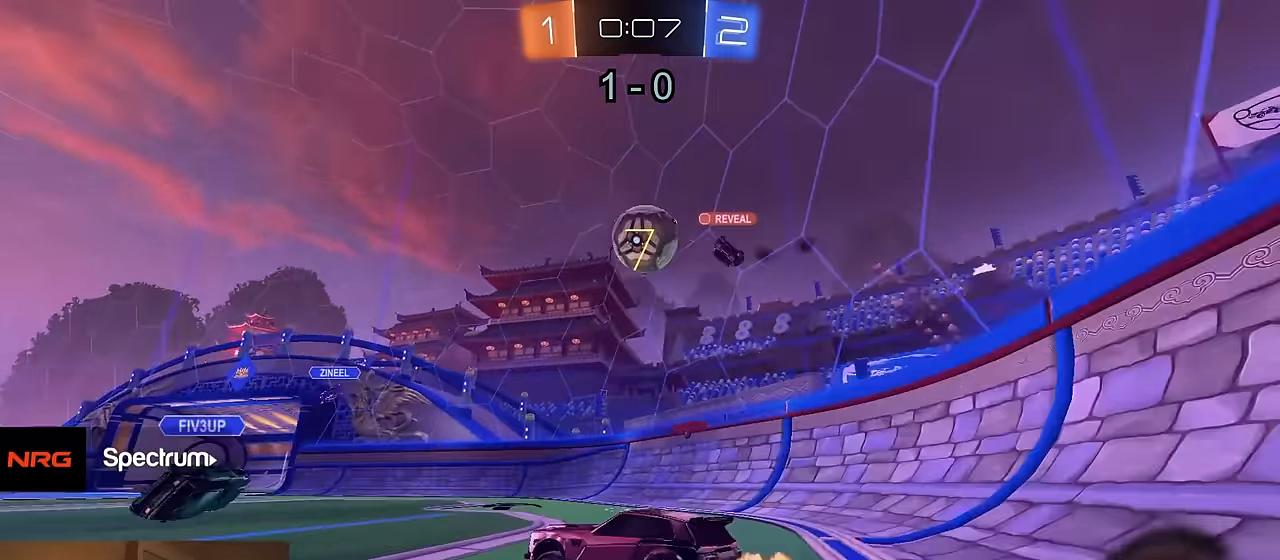
{"buttons": ["L1", "L2"], "left_stick": "left", "right_stick": "center", "events": [[117, "left_stick", "right"], [167, "R1", "up"], [233, "left_stick", "center"], [333, "L2", "down"], [350, "L1", "down"], [367, "R2", "up"], [367, "left_stick", "left"]]}
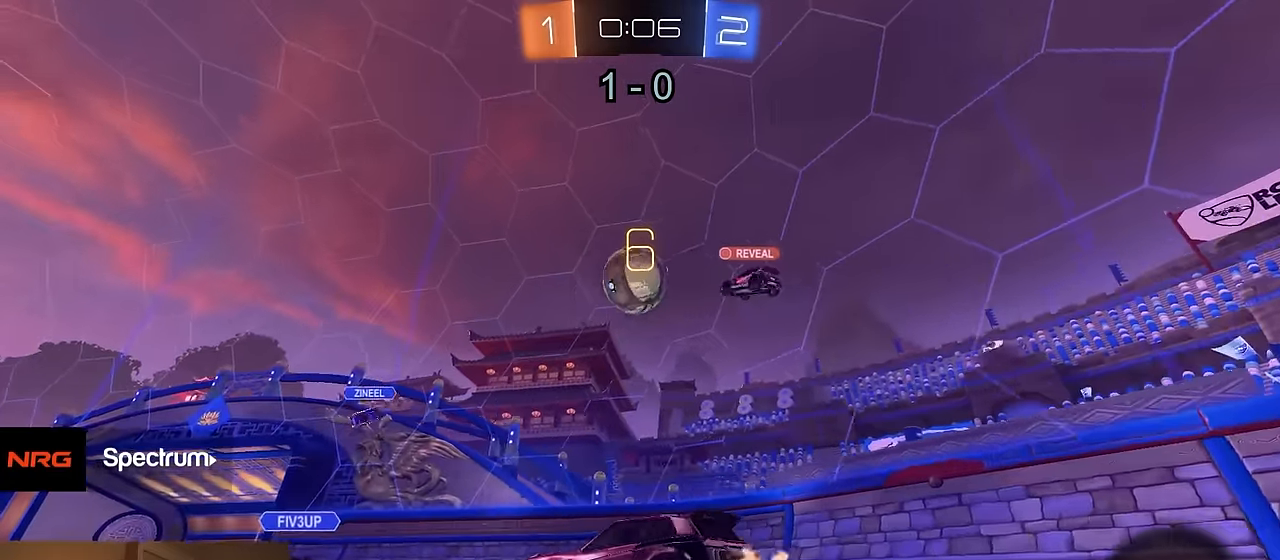
{"buttons": ["R2"], "left_stick": "right", "right_stick": "center", "events": [[17, "L1", "up"], [33, "L2", "up"], [50, "R2", "down"], [250, "left_stick", "center"], [267, "L2", "down"], [300, "L1", "down"], [300, "R2", "up"], [300, "left_stick", "right"], [383, "L1", "up"], [417, "L2", "up"], [417, "R2", "down"]]}
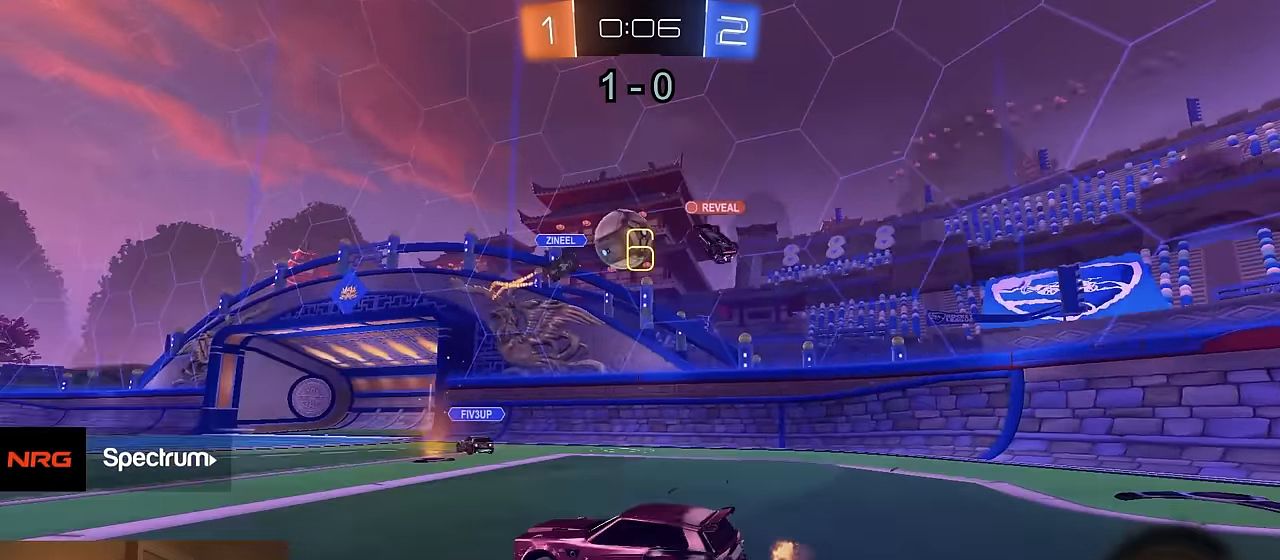
{"buttons": ["SQUARE", "R2"], "left_stick": "left", "right_stick": "center", "events": [[33, "left_stick", "center"], [133, "left_stick", "right"], [267, "left_stick", "left"], [383, "SQUARE", "down"]]}
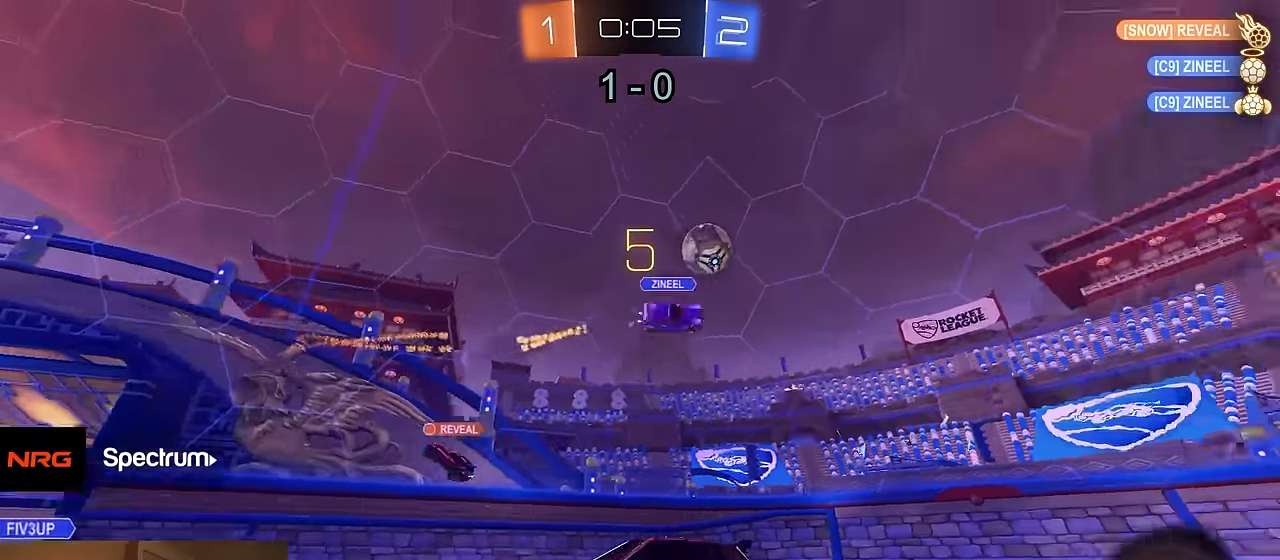
{"buttons": ["TRIANGLE", "R2"], "left_stick": "left", "right_stick": "center", "events": [[17, "SQUARE", "up"], [400, "TRIANGLE", "down"]]}
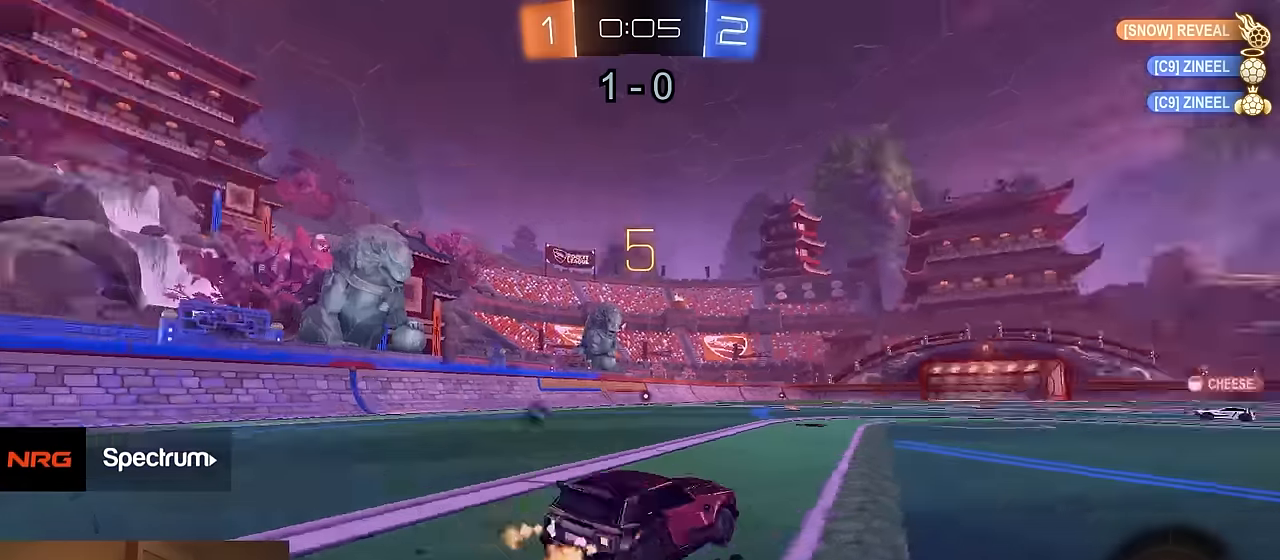
{"buttons": ["R2"], "left_stick": "center", "right_stick": "center", "events": [[17, "TRIANGLE", "up"], [67, "left_stick", "center"]]}
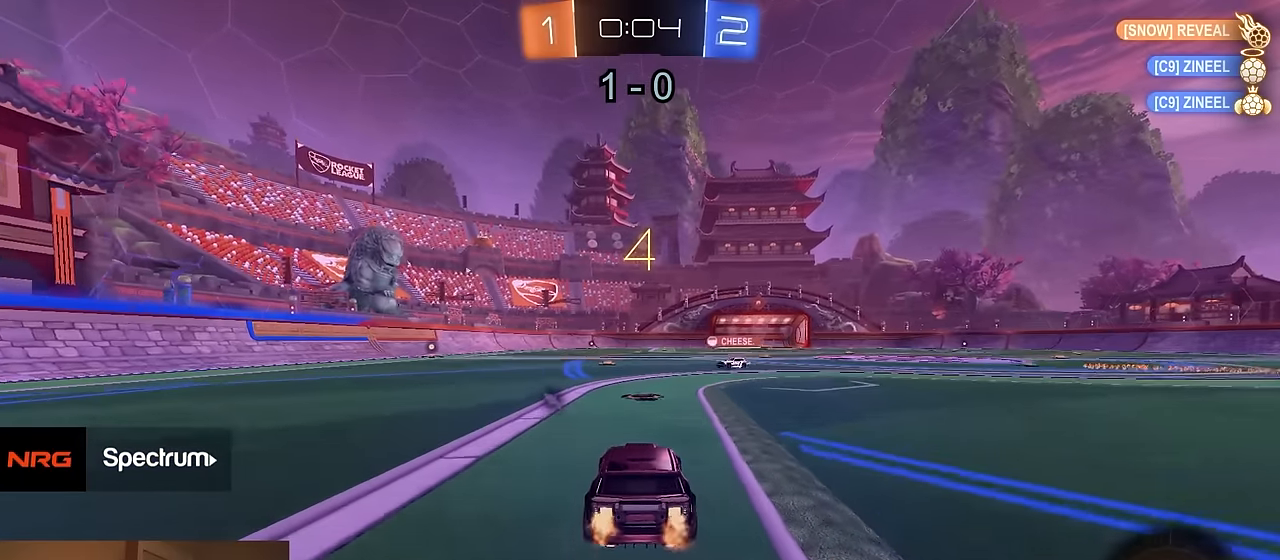
{"buttons": ["R1", "R2"], "left_stick": "left", "right_stick": "center", "events": [[50, "R1", "down"], [250, "left_stick", "right"], [400, "left_stick", "left"]]}
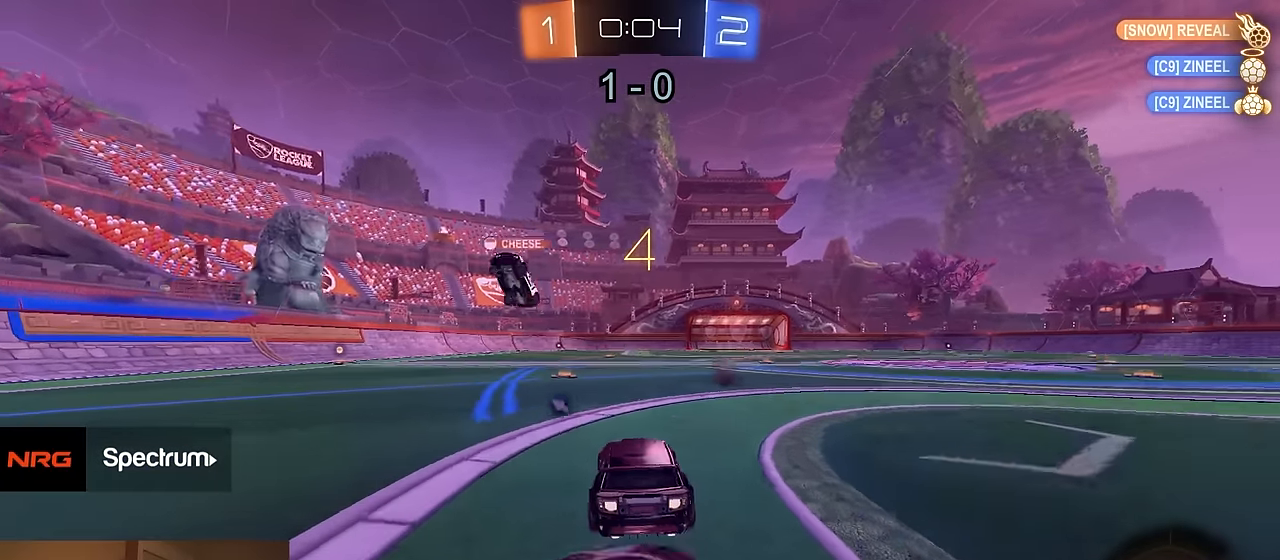
{"buttons": ["R1", "R2"], "left_stick": "center", "right_stick": "center", "events": [[367, "TRIANGLE", "down"], [450, "left_stick", "center"], [500, "TRIANGLE", "up"]]}
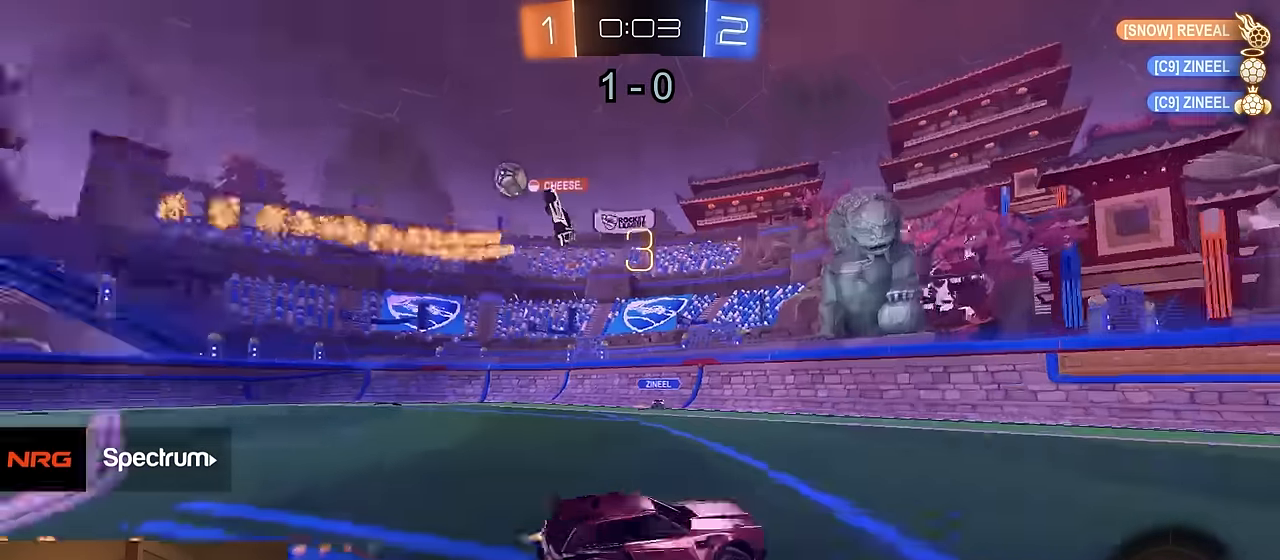
{"buttons": ["R2"], "left_stick": "right", "right_stick": "center", "events": [[167, "R1", "up"], [434, "left_stick", "right"]]}
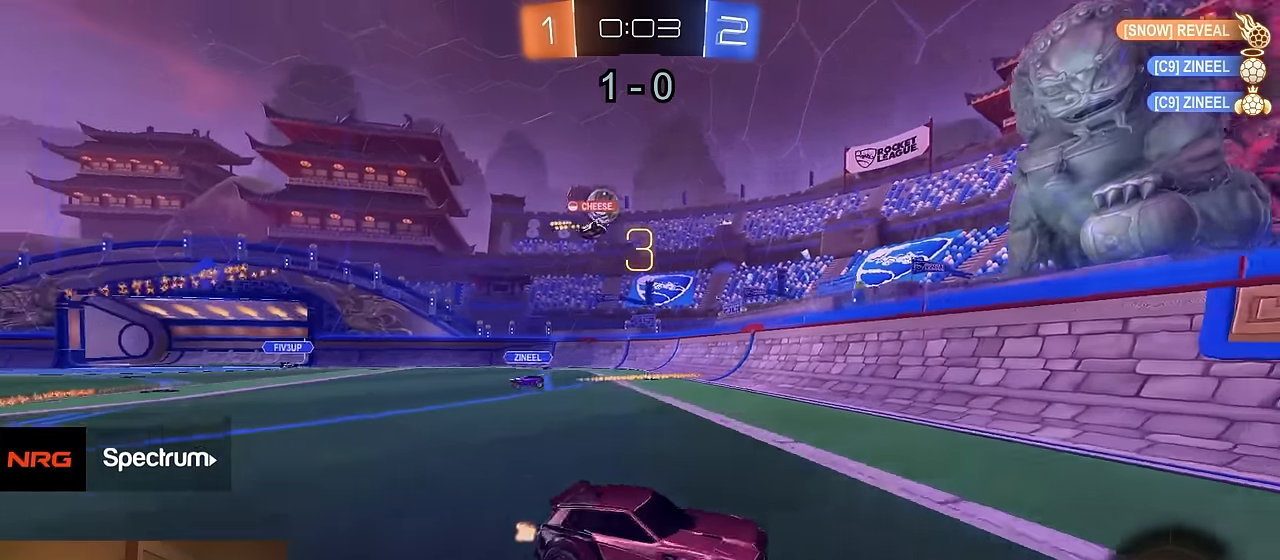
{"buttons": ["R2"], "left_stick": "right", "right_stick": "center", "events": [[17, "SQUARE", "down"], [150, "left_stick", "down-right"], [200, "SQUARE", "up"], [384, "left_stick", "right"]]}
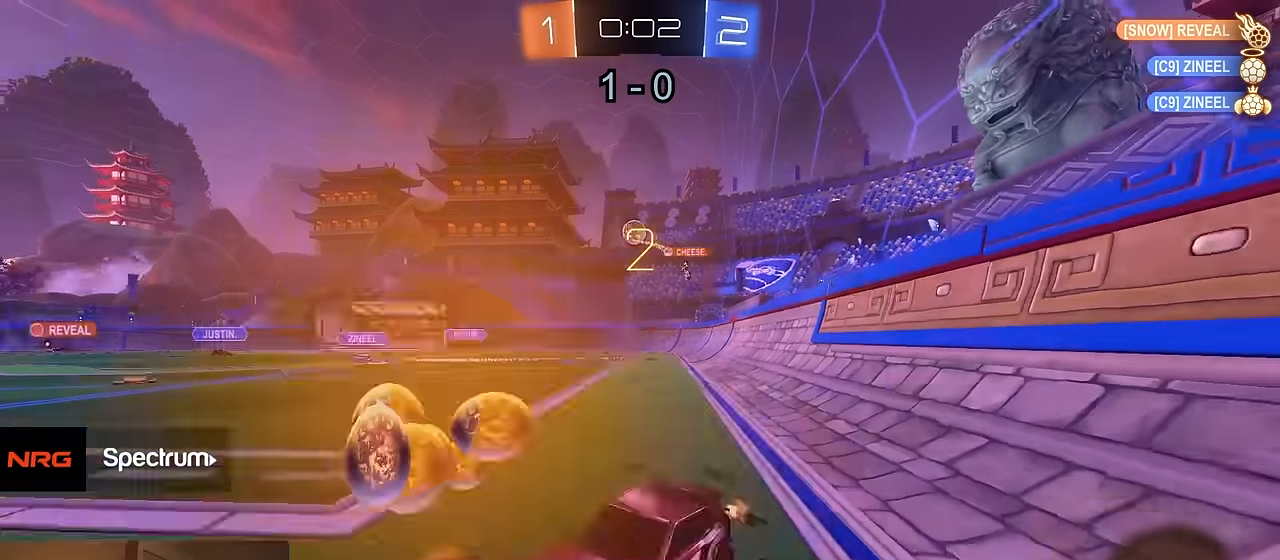
{"buttons": ["R2"], "left_stick": "right", "right_stick": "center", "events": [[167, "SQUARE", "down"], [284, "SQUARE", "up"]]}
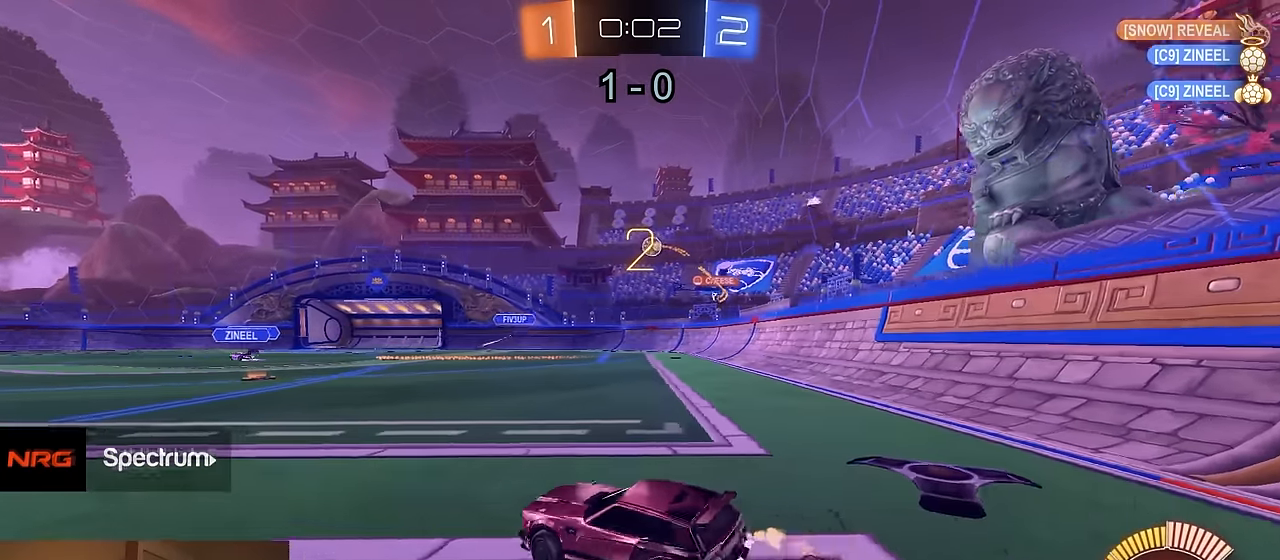
{"buttons": ["R2"], "left_stick": "left", "right_stick": "center", "events": [[150, "SQUARE", "down"], [250, "SQUARE", "up"], [500, "left_stick", "left"]]}